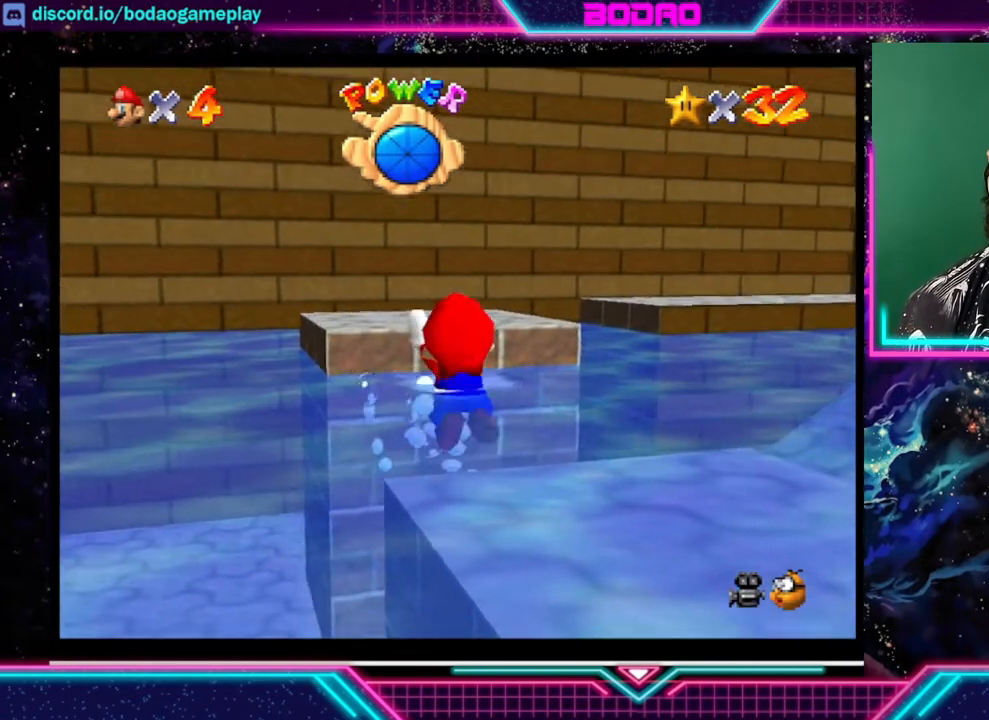
Gameplay with a controller (Xbox layout); each line is a JSON object with the inputs held at the frame after it. "events" lists button and stick changes between this image and that frame as [ms after this image, input, new state], when the widget could be followed in between. Not read: L3 R3 right_stick.
{"buttons": ["A"], "left_stick": "down", "events": [[120, "A", "up"], [240, "A", "down"]]}
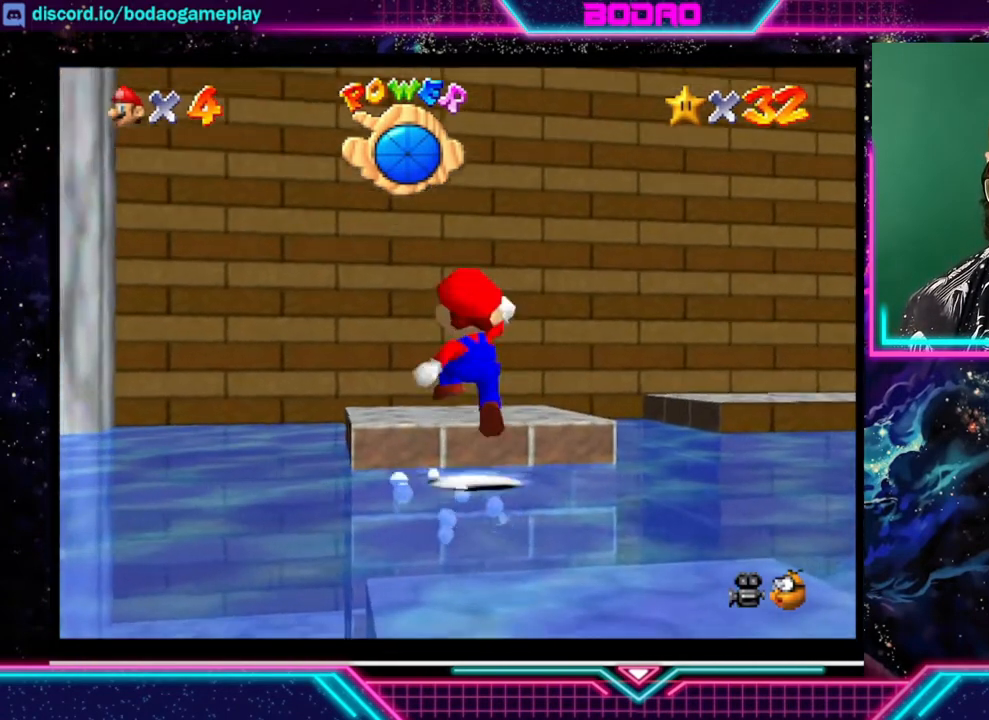
{"buttons": [], "left_stick": "up", "events": [[80, "A", "up"], [280, "left_stick", "center"], [360, "left_stick", "down"], [480, "left_stick", "up"]]}
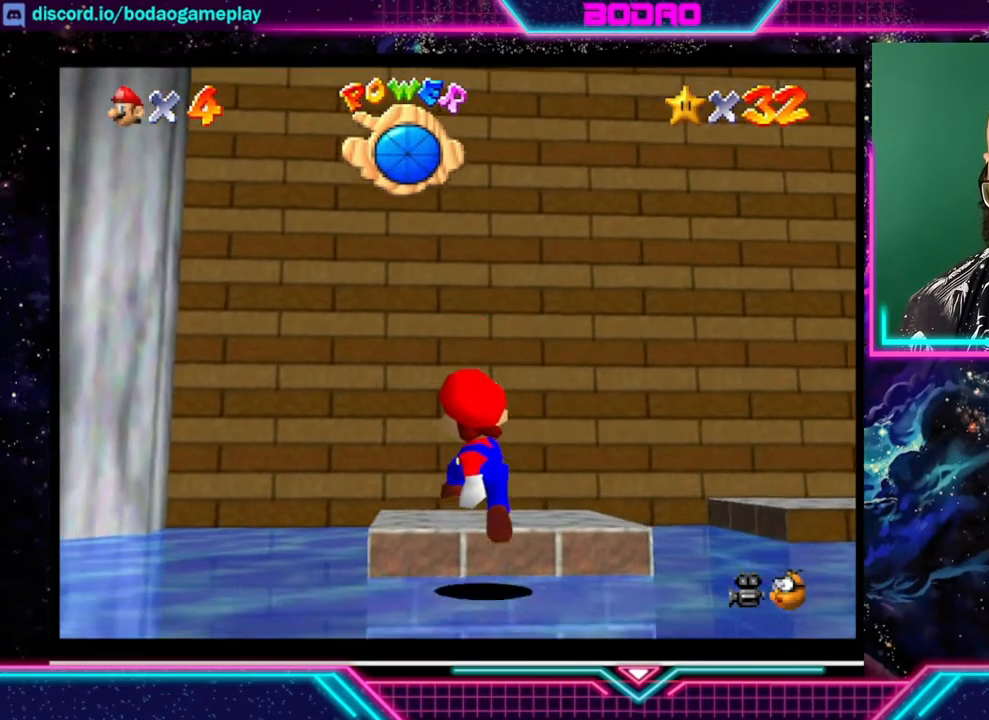
{"buttons": [], "left_stick": "up", "events": []}
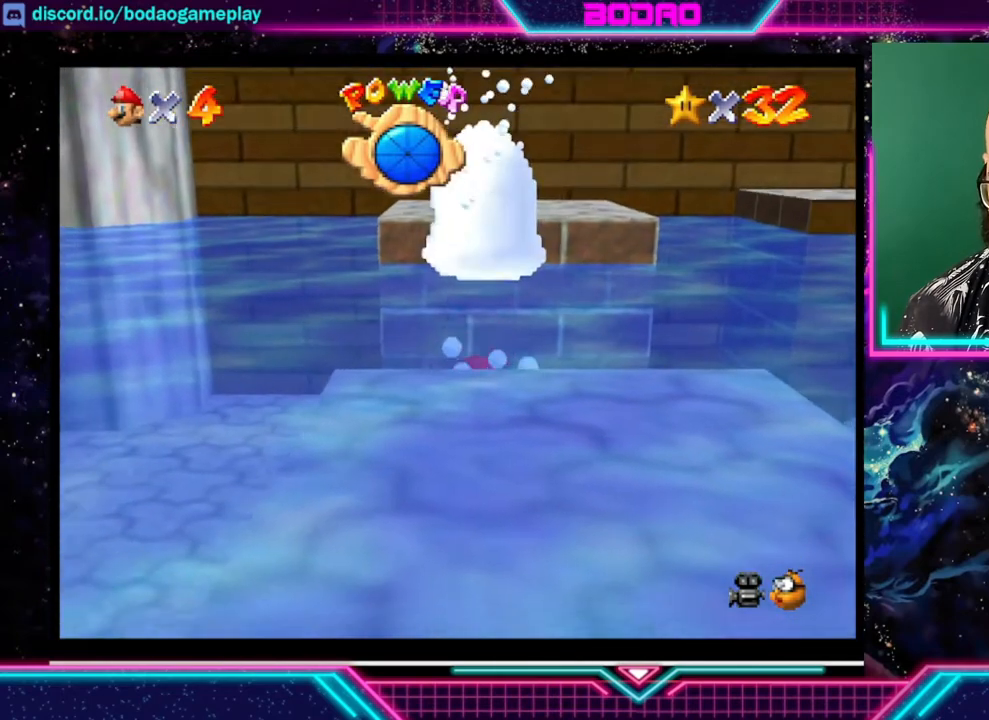
{"buttons": ["A"], "left_stick": "down", "events": [[200, "A", "down"], [200, "left_stick", "down"]]}
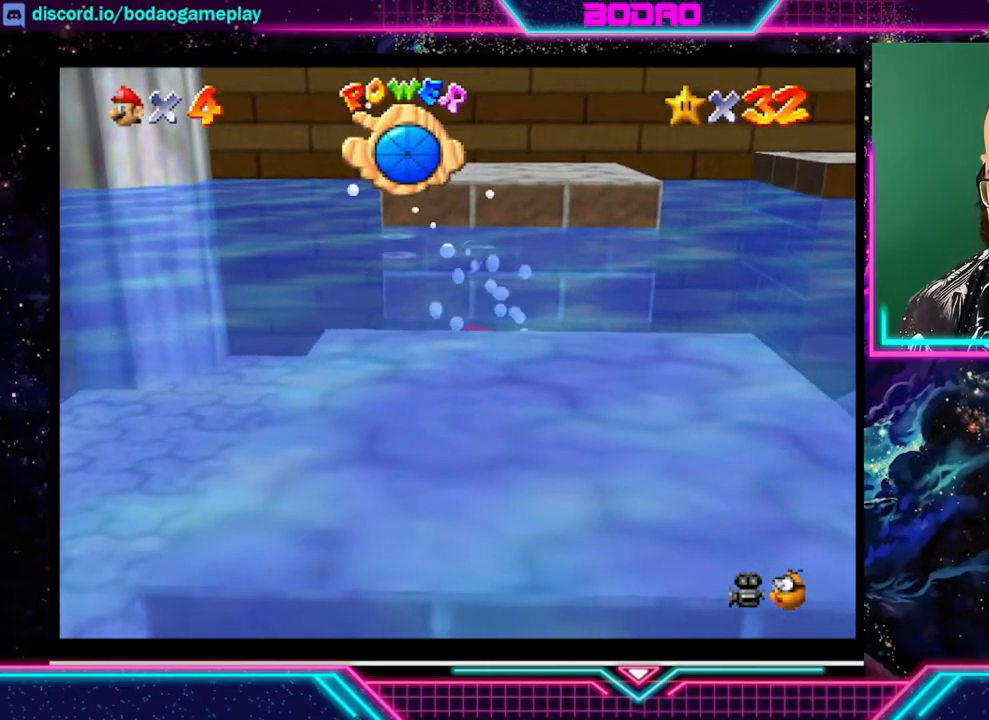
{"buttons": [], "left_stick": "down", "events": [[440, "A", "up"]]}
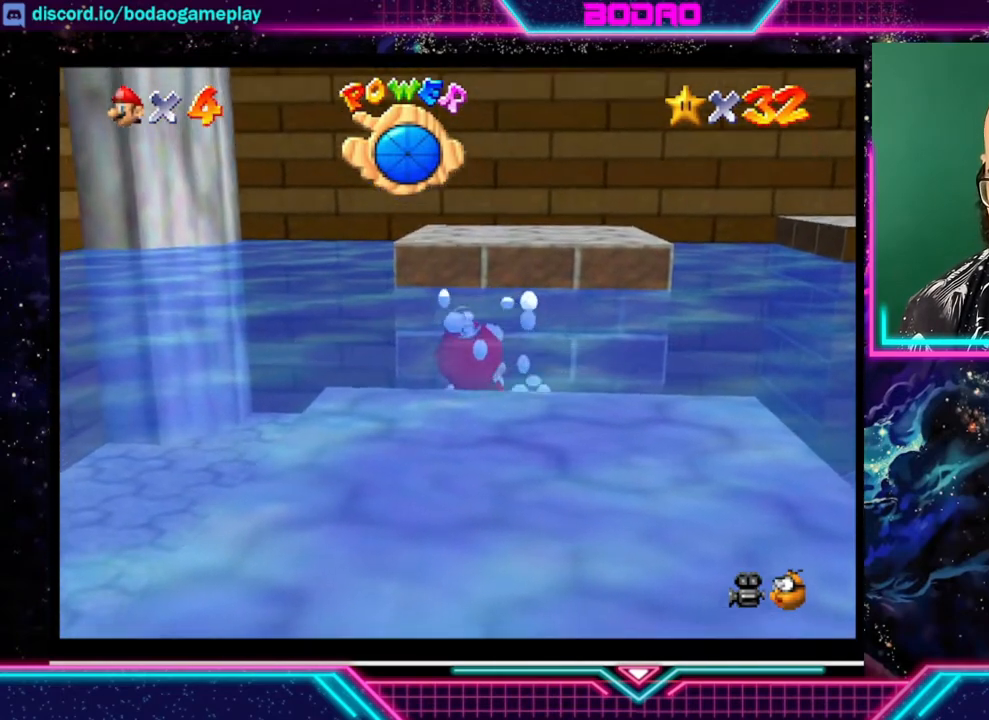
{"buttons": ["A"], "left_stick": "down", "events": [[40, "A", "down"], [400, "A", "up"], [480, "A", "down"]]}
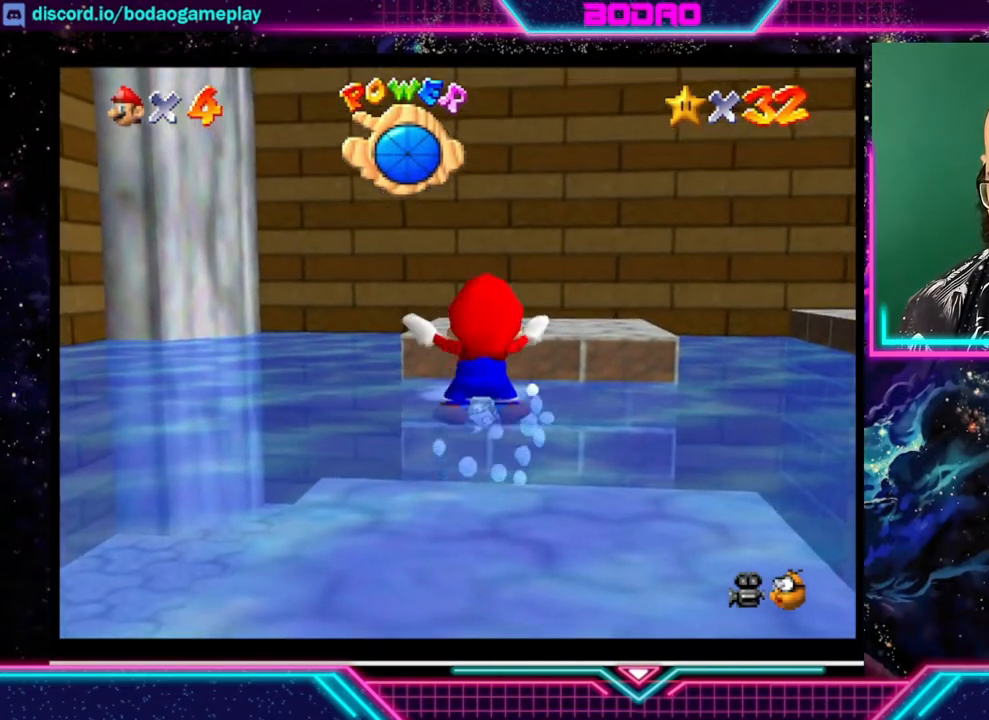
{"buttons": [], "left_stick": "up-right", "events": [[360, "A", "up"], [480, "left_stick", "up-right"]]}
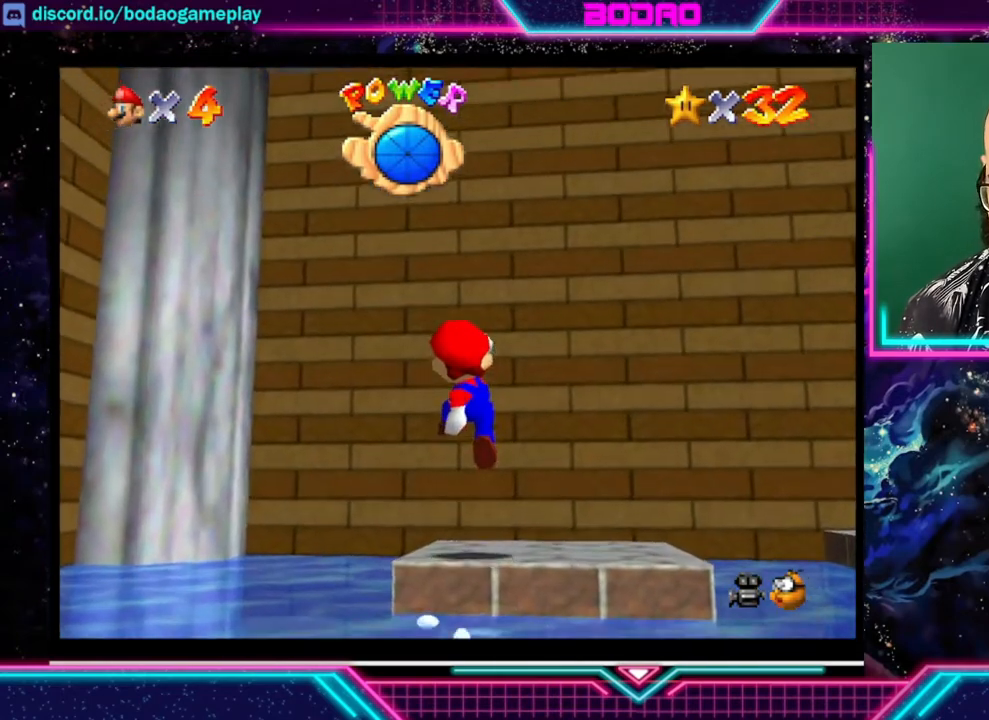
{"buttons": [], "left_stick": "center", "events": [[280, "left_stick", "center"]]}
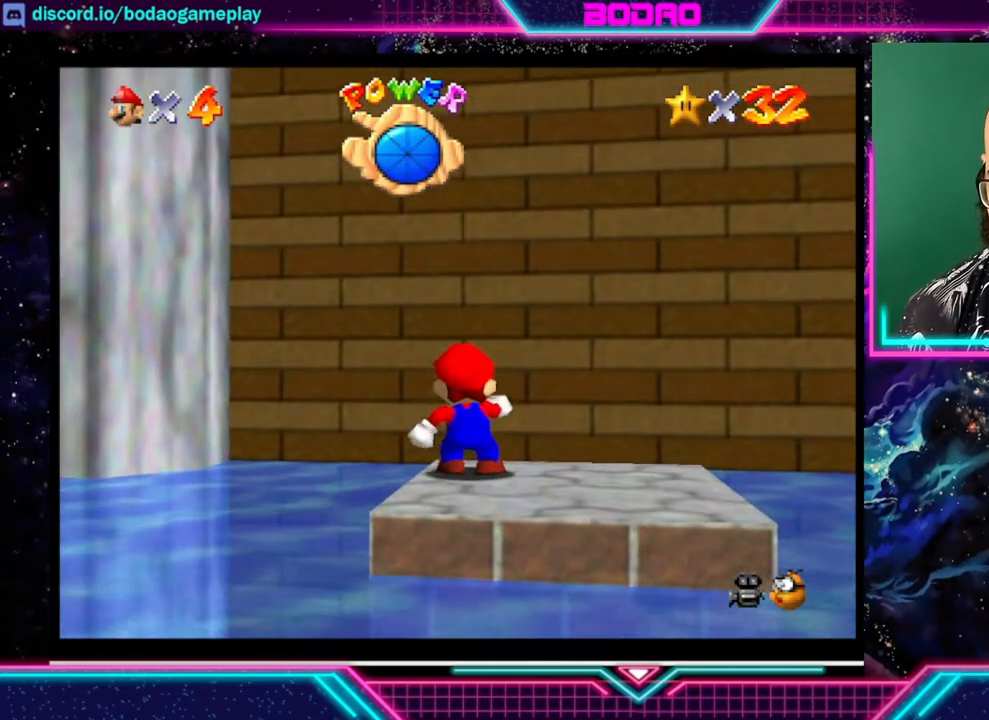
{"buttons": [], "left_stick": "center", "events": [[160, "A", "down"], [400, "A", "up"]]}
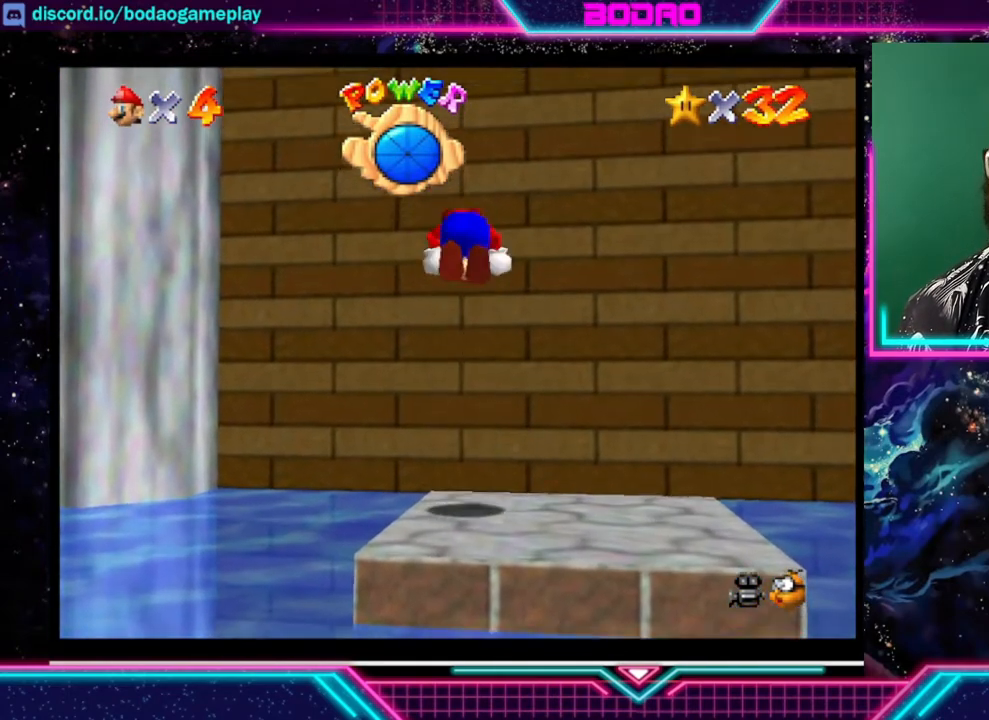
{"buttons": [], "left_stick": "center", "events": []}
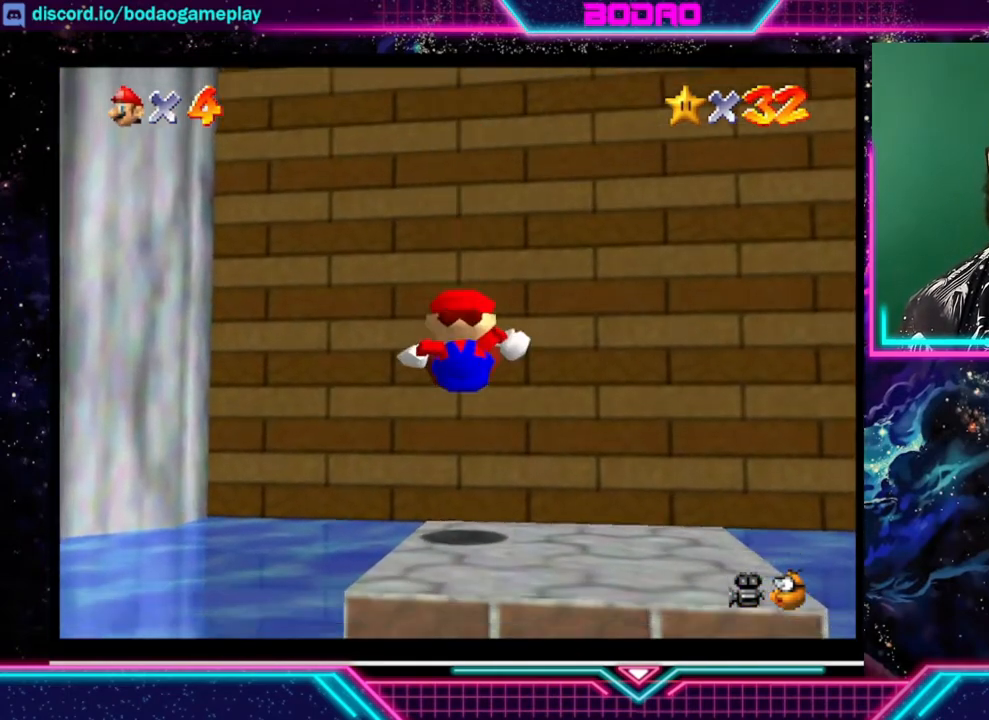
{"buttons": [], "left_stick": "center", "events": []}
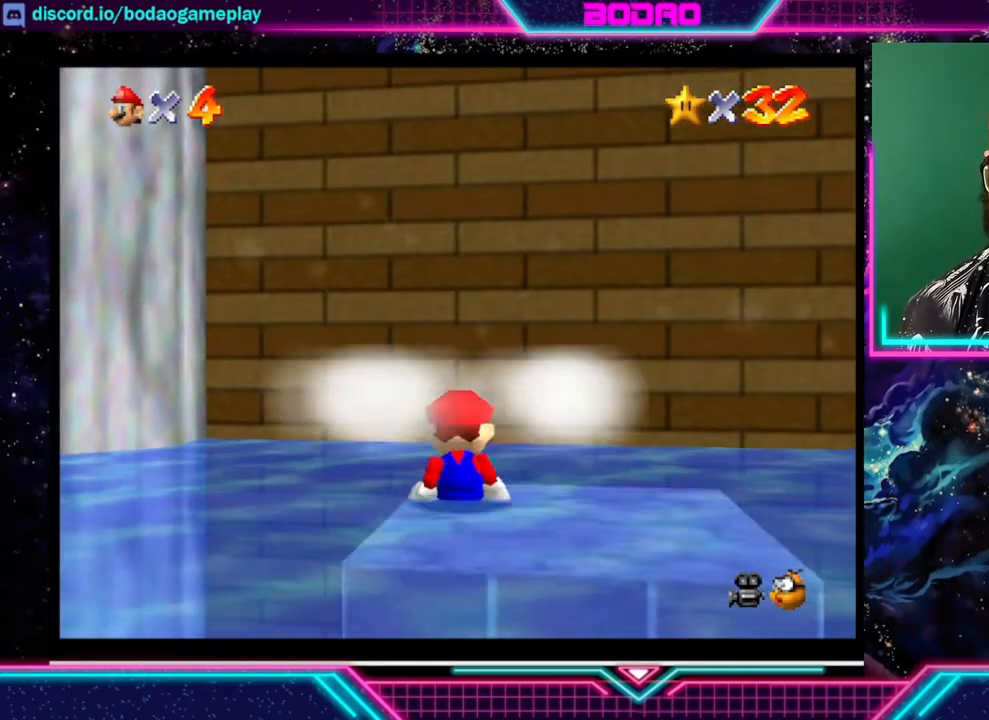
{"buttons": [], "left_stick": "center", "events": []}
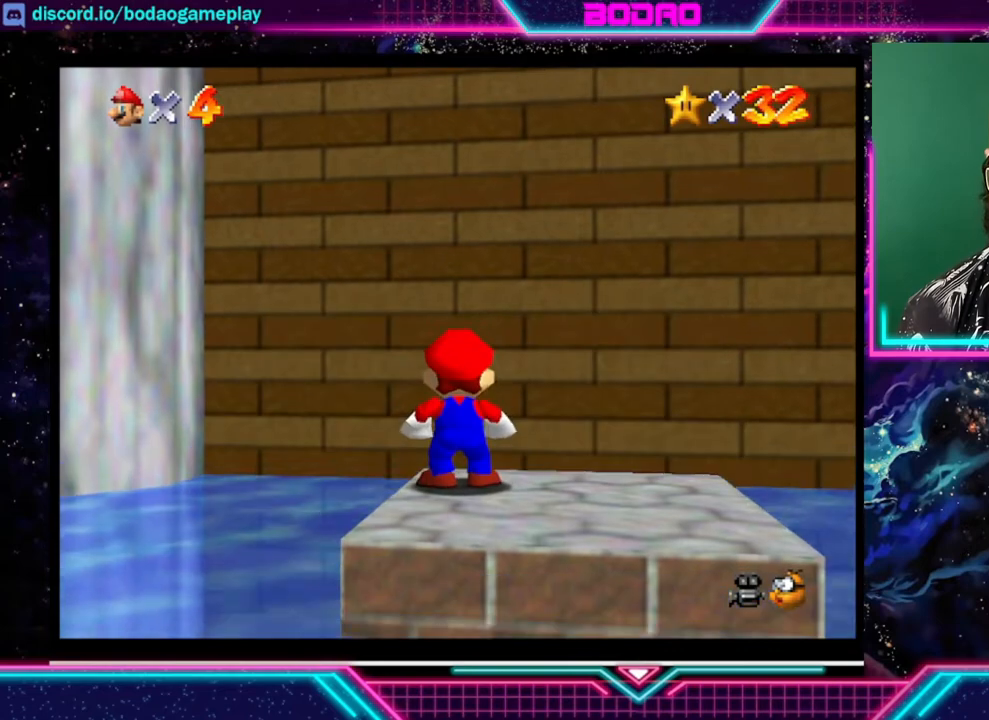
{"buttons": ["A"], "left_stick": "left", "events": [[200, "left_stick", "down-left"], [360, "A", "down"], [480, "left_stick", "left"]]}
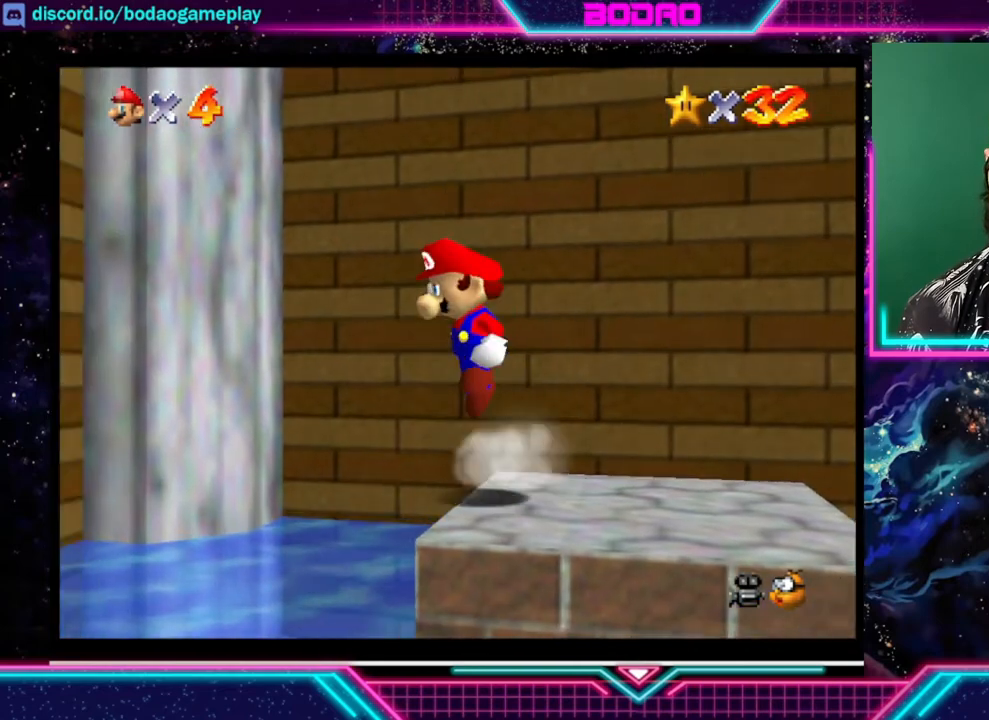
{"buttons": [], "left_stick": "up-left", "events": [[160, "A", "up"], [480, "left_stick", "up-left"]]}
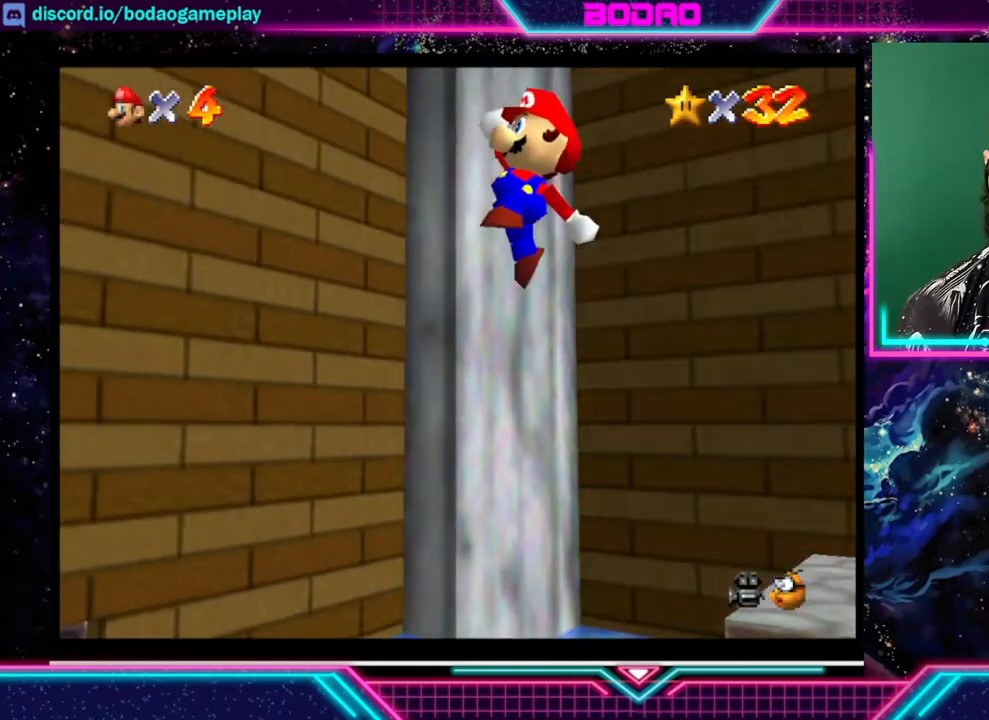
{"buttons": [], "left_stick": "up", "events": [[400, "left_stick", "up"]]}
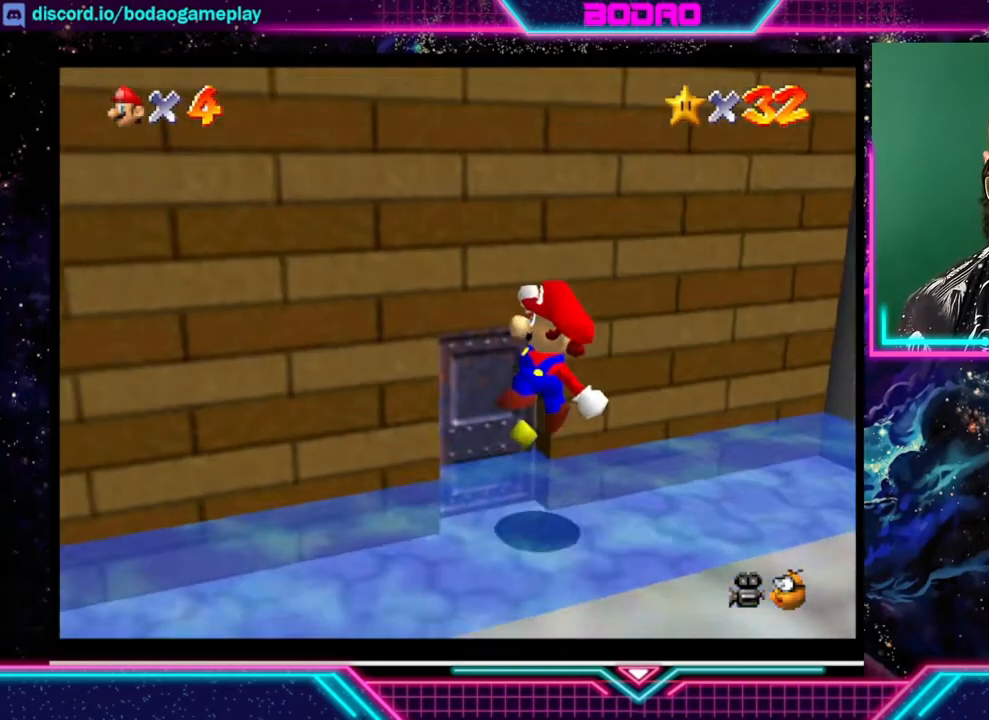
{"buttons": [], "left_stick": "up-right", "events": [[200, "left_stick", "up-right"]]}
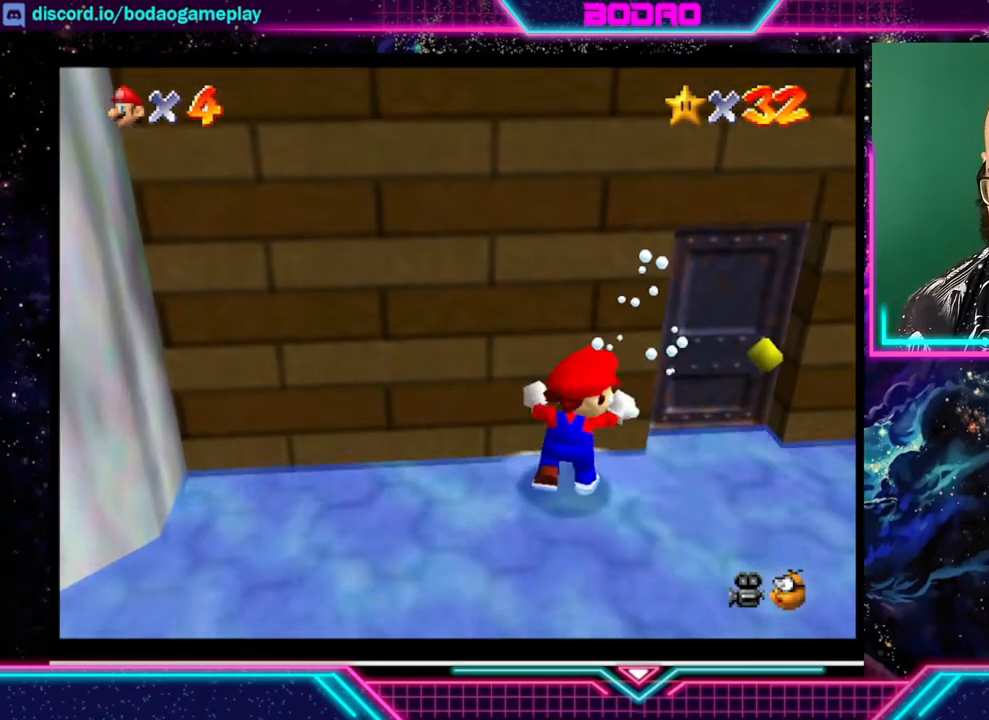
{"buttons": [], "left_stick": "up", "events": [[520, "left_stick", "up"]]}
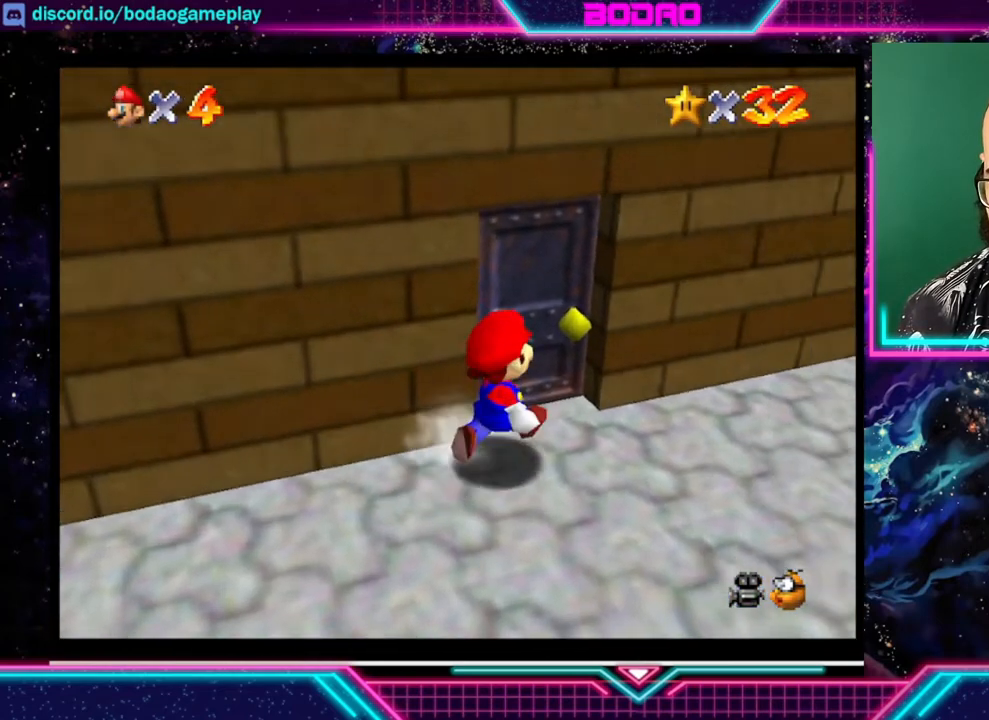
{"buttons": [], "left_stick": "up", "events": []}
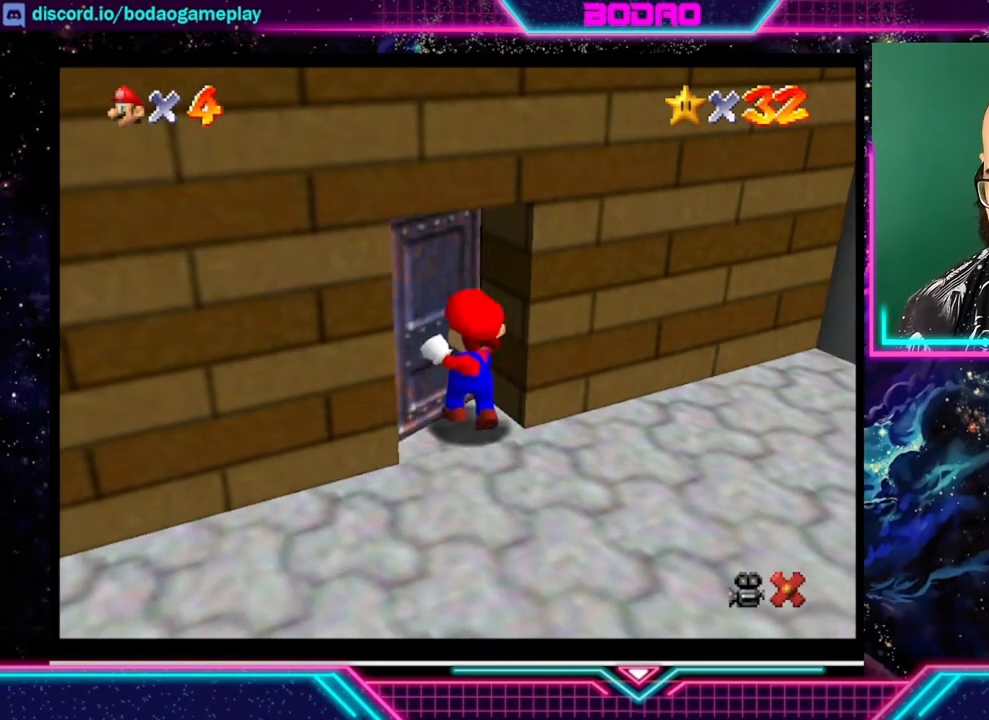
{"buttons": [], "left_stick": "center", "events": [[160, "left_stick", "center"]]}
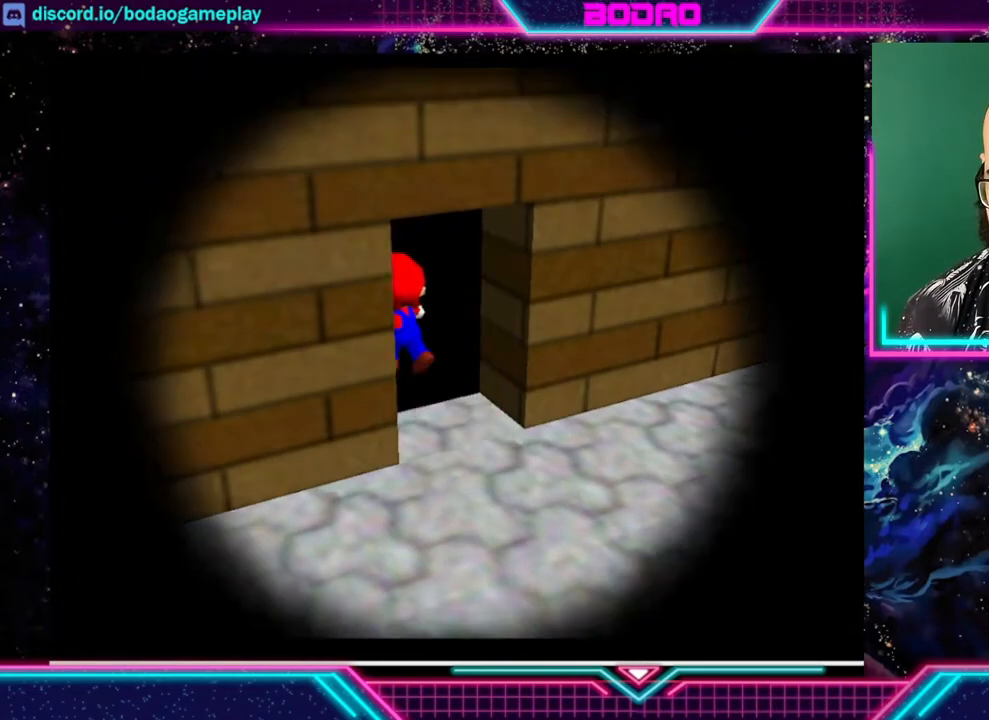
{"buttons": [], "left_stick": "center", "events": []}
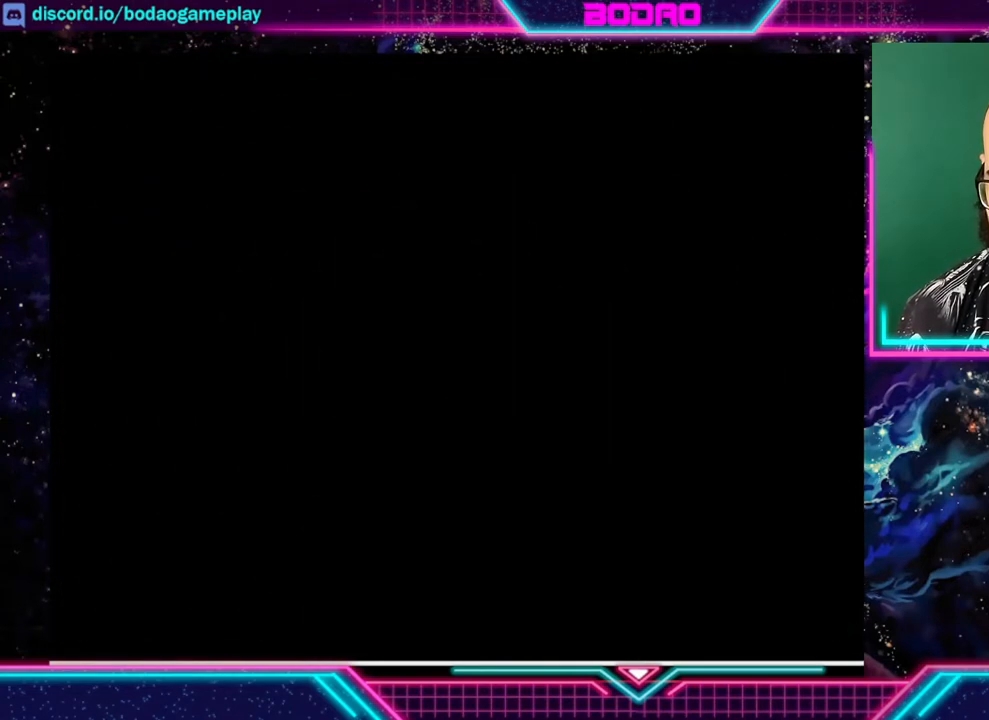
{"buttons": [], "left_stick": "down", "events": [[520, "left_stick", "down"]]}
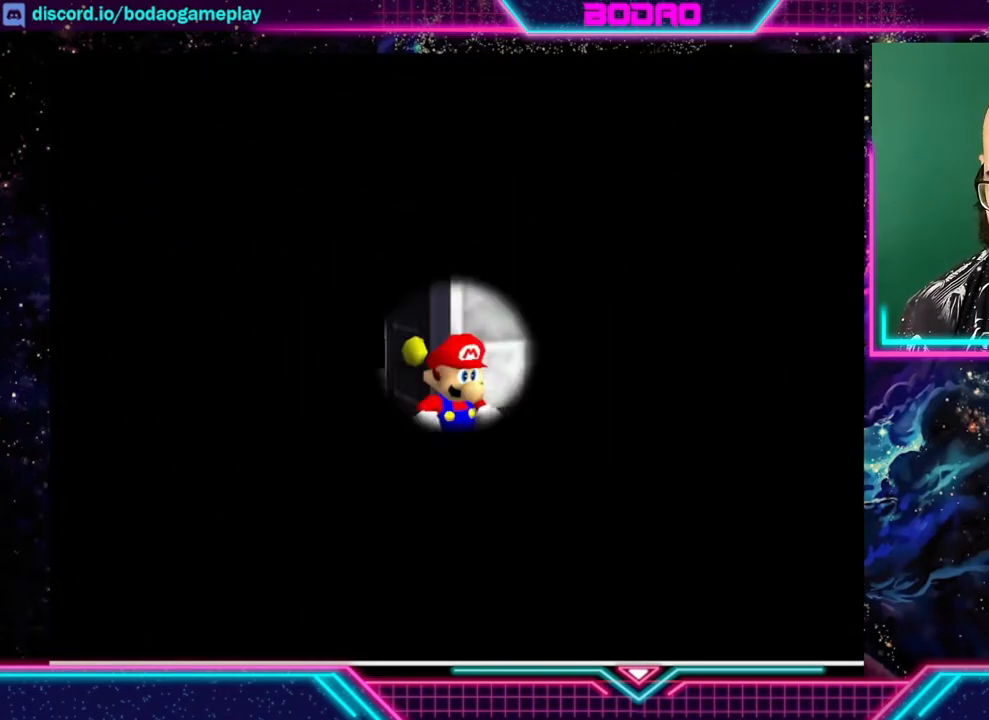
{"buttons": [], "left_stick": "right", "events": [[320, "left_stick", "down-right"], [480, "left_stick", "right"]]}
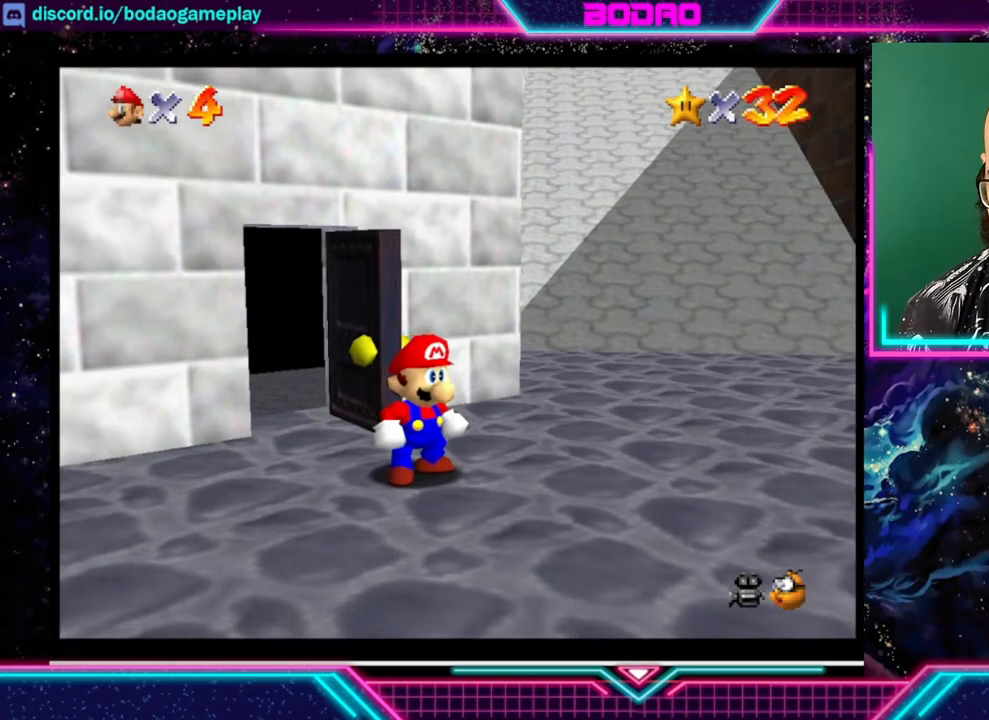
{"buttons": [], "left_stick": "up-right", "events": [[200, "left_stick", "up-right"]]}
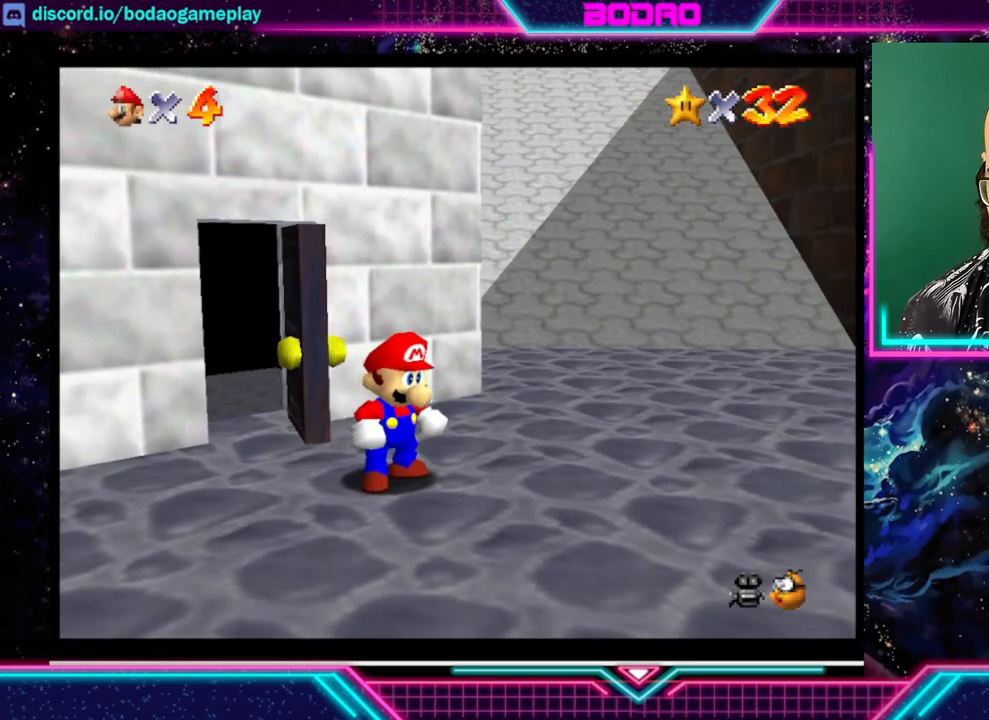
{"buttons": [], "left_stick": "right", "events": [[80, "left_stick", "right"]]}
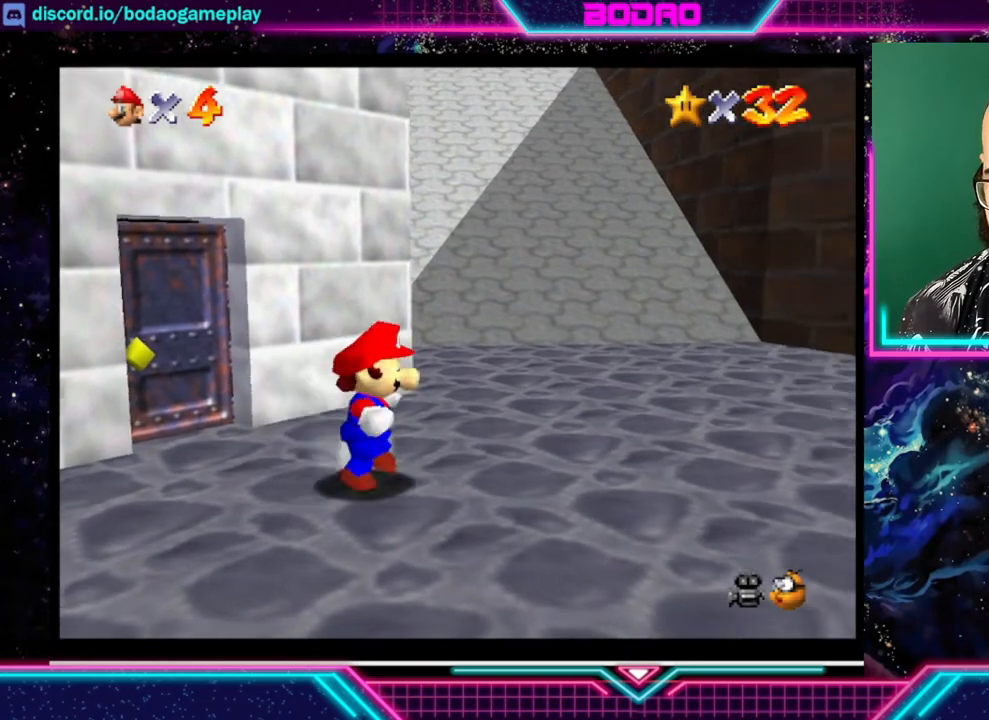
{"buttons": [], "left_stick": "down-right", "events": [[400, "left_stick", "down-right"]]}
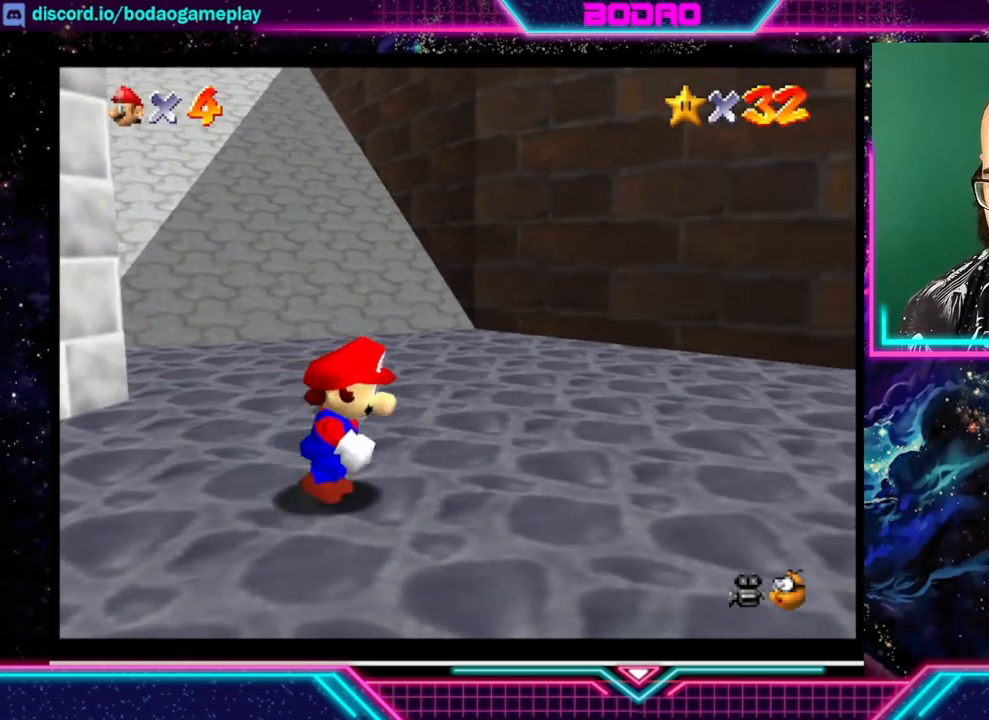
{"buttons": [], "left_stick": "right", "events": [[480, "left_stick", "right"]]}
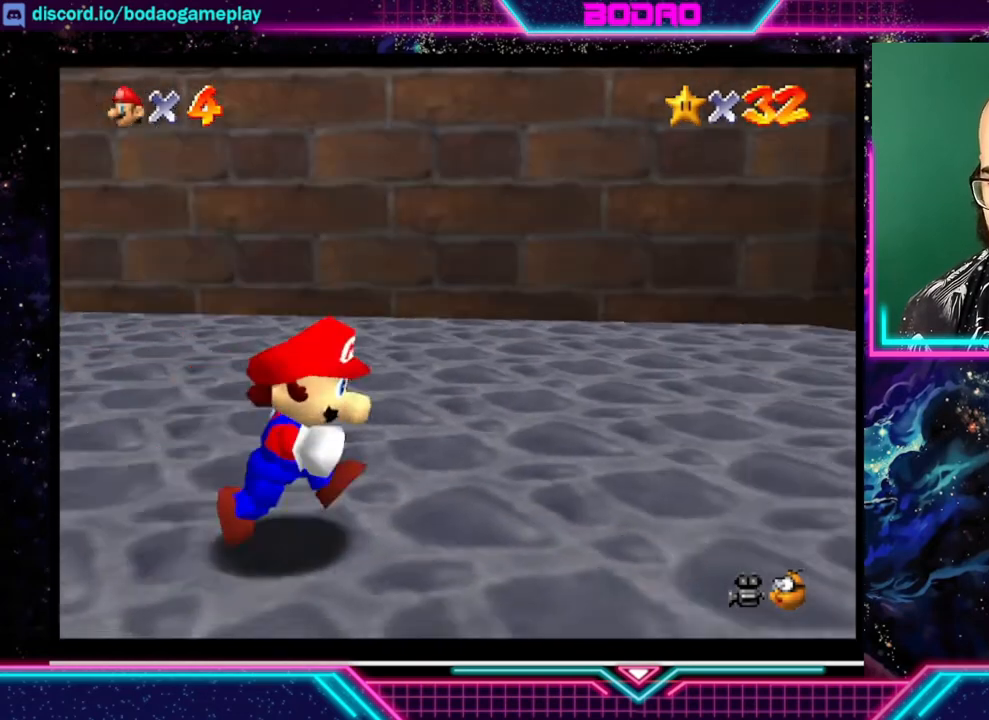
{"buttons": [], "left_stick": "right", "events": []}
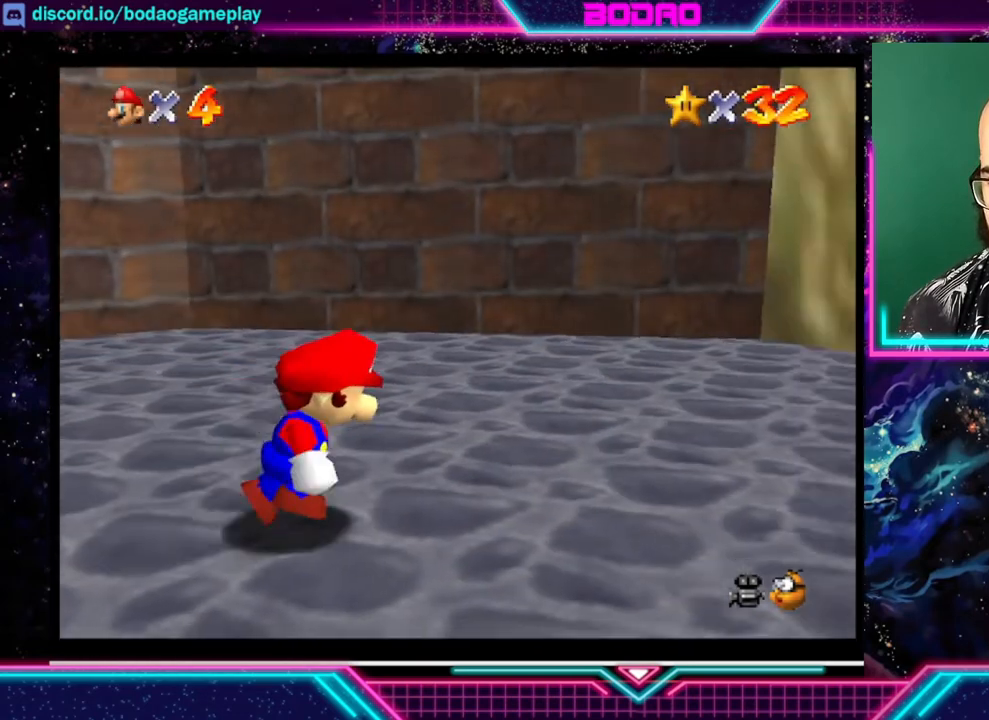
{"buttons": [], "left_stick": "right", "events": []}
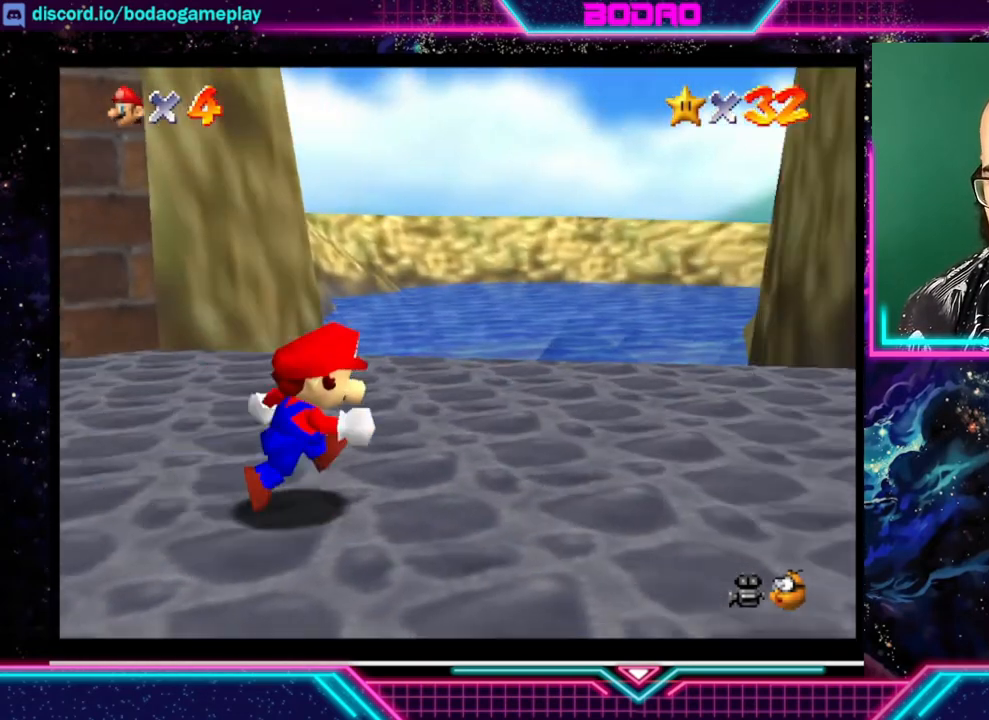
{"buttons": [], "left_stick": "right", "events": [[120, "left_stick", "down-right"], [440, "left_stick", "right"]]}
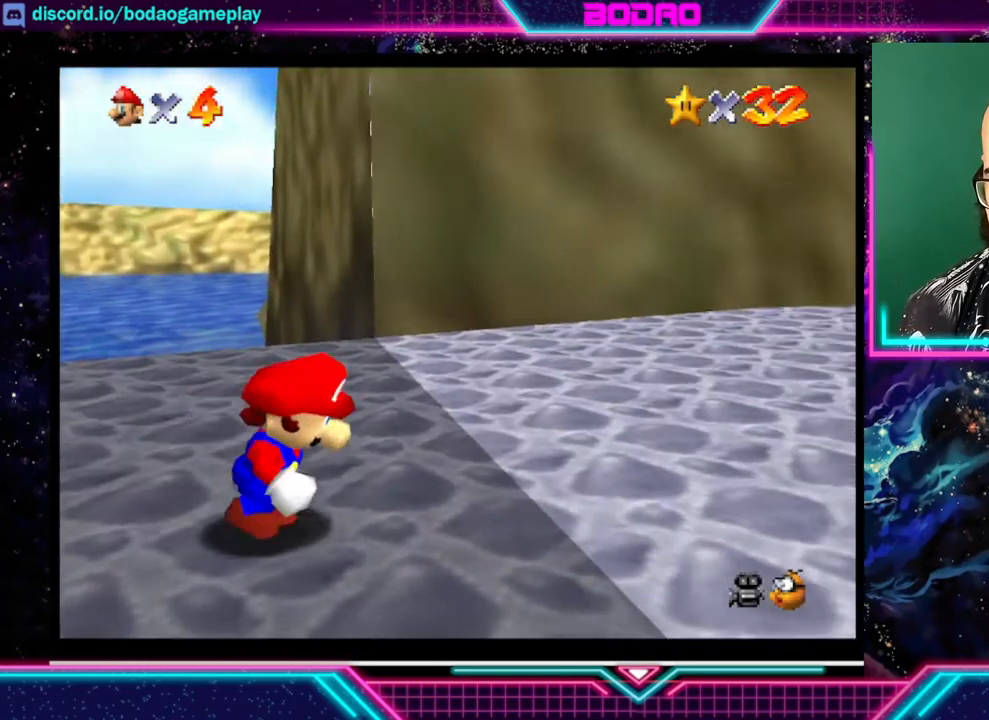
{"buttons": [], "left_stick": "up-right", "events": [[160, "left_stick", "up-right"]]}